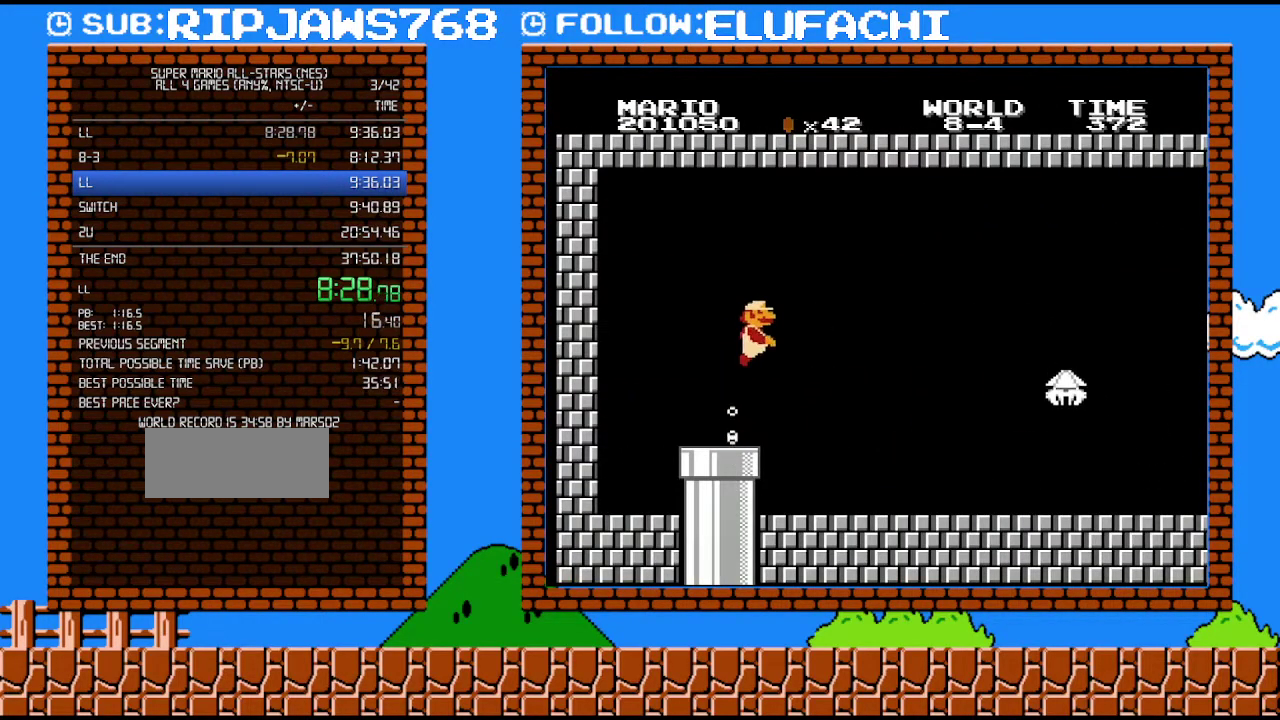
Gameplay with a controller (Nintendo layout); each line is a JSON object with the inputs held at the frame after it. "events" lists button and stick changes between this image and that frame as [ms after this image, input, new state], when the widget could be followed in between. Not read: L3 R3.
{"buttons": ["DPAD_RIGHT"], "events": [[100, "A", "up"], [167, "A", "down"], [217, "A", "up"], [283, "A", "down"], [467, "A", "up"]]}
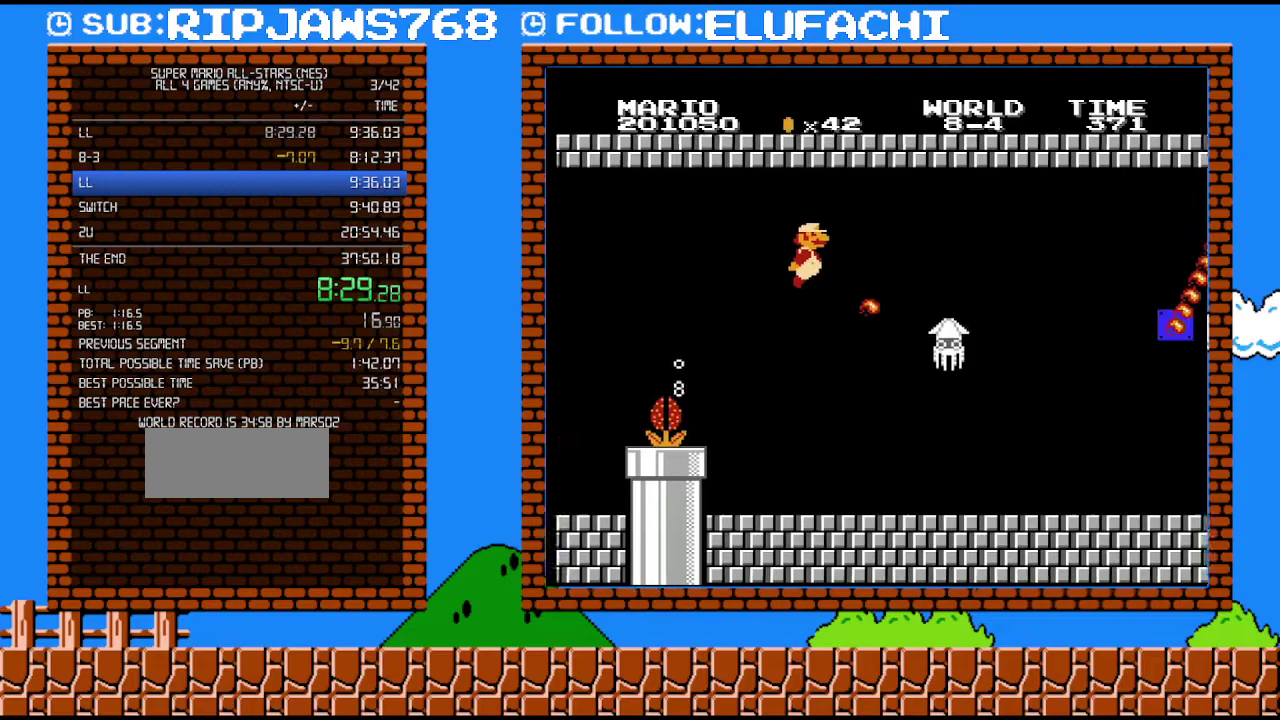
{"buttons": ["DPAD_RIGHT"], "events": [[100, "B", "down"], [250, "B", "up"]]}
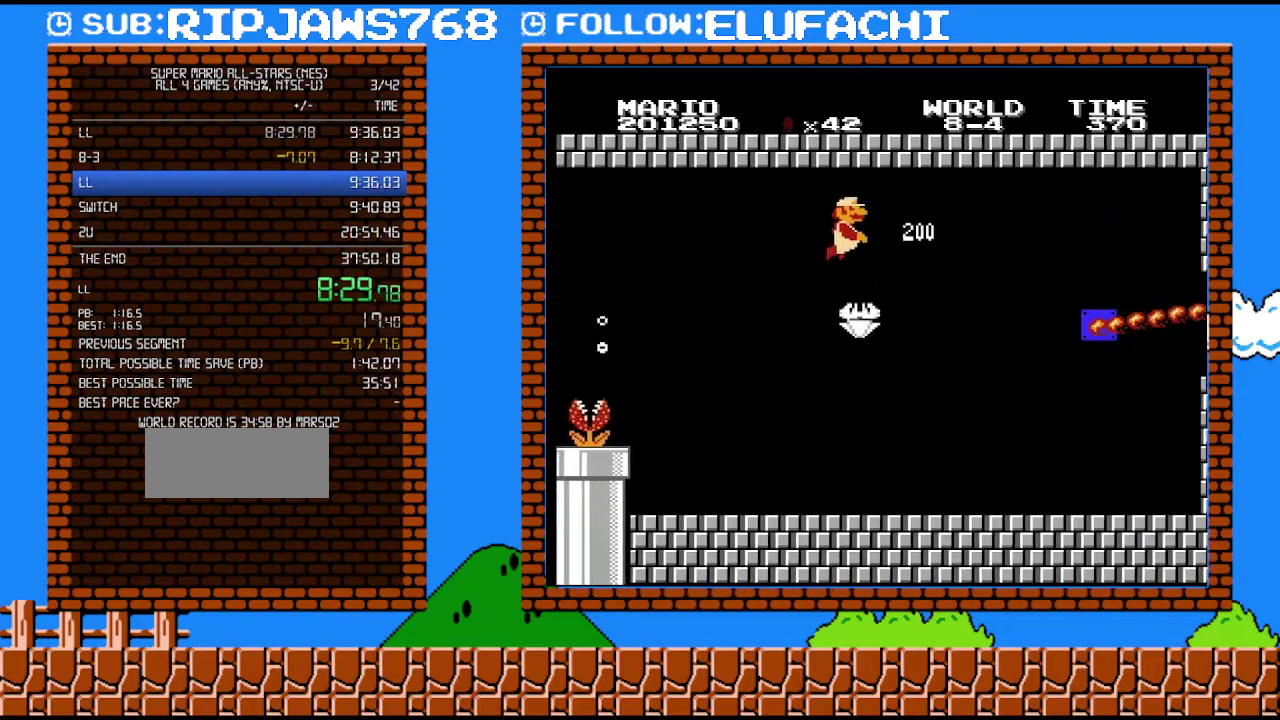
{"buttons": ["A", "DPAD_RIGHT"], "events": [[167, "A", "down"], [233, "A", "up"], [283, "A", "down"]]}
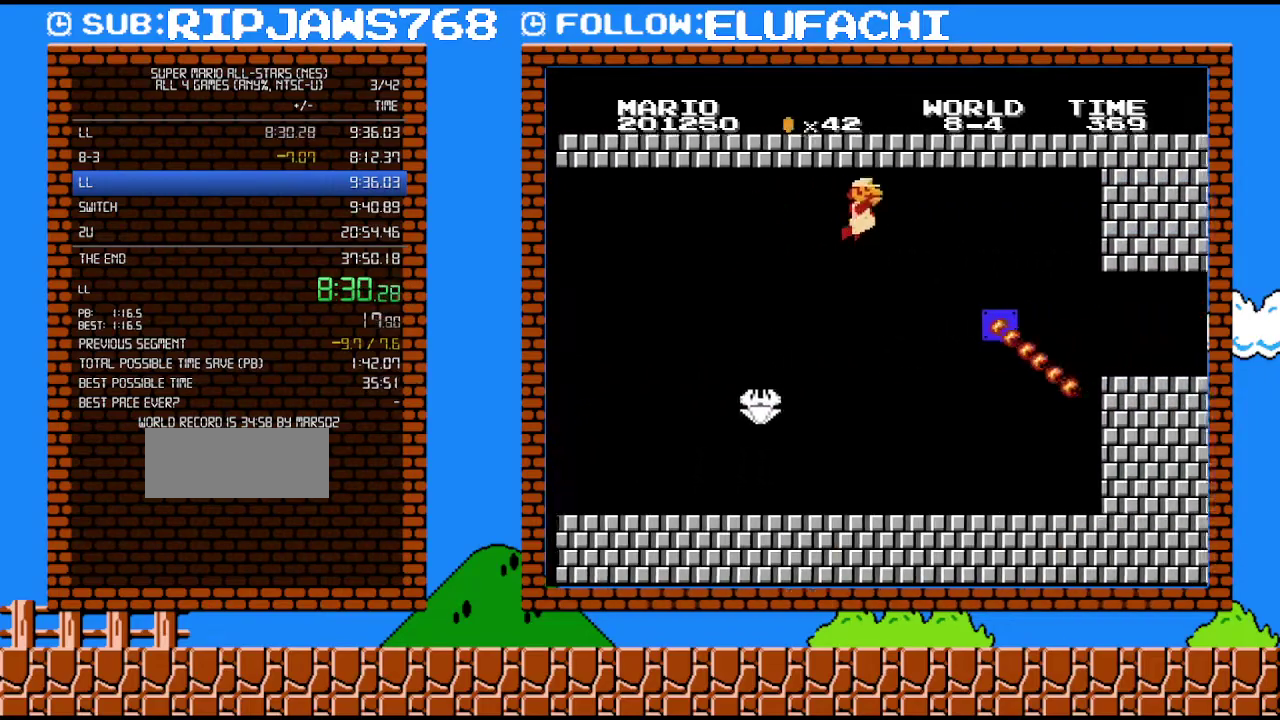
{"buttons": ["DPAD_RIGHT"], "events": [[67, "A", "up"], [167, "A", "down"], [467, "A", "up"]]}
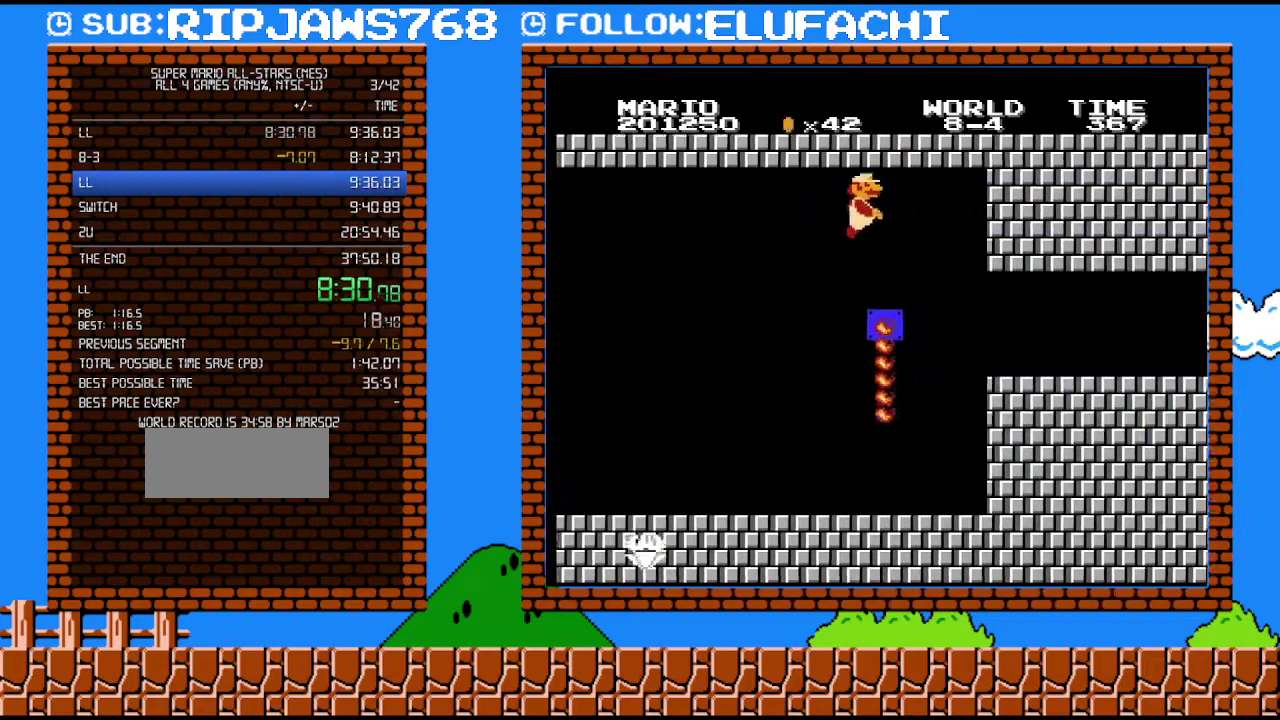
{"buttons": ["DPAD_RIGHT"], "events": [[200, "A", "down"], [283, "A", "up"]]}
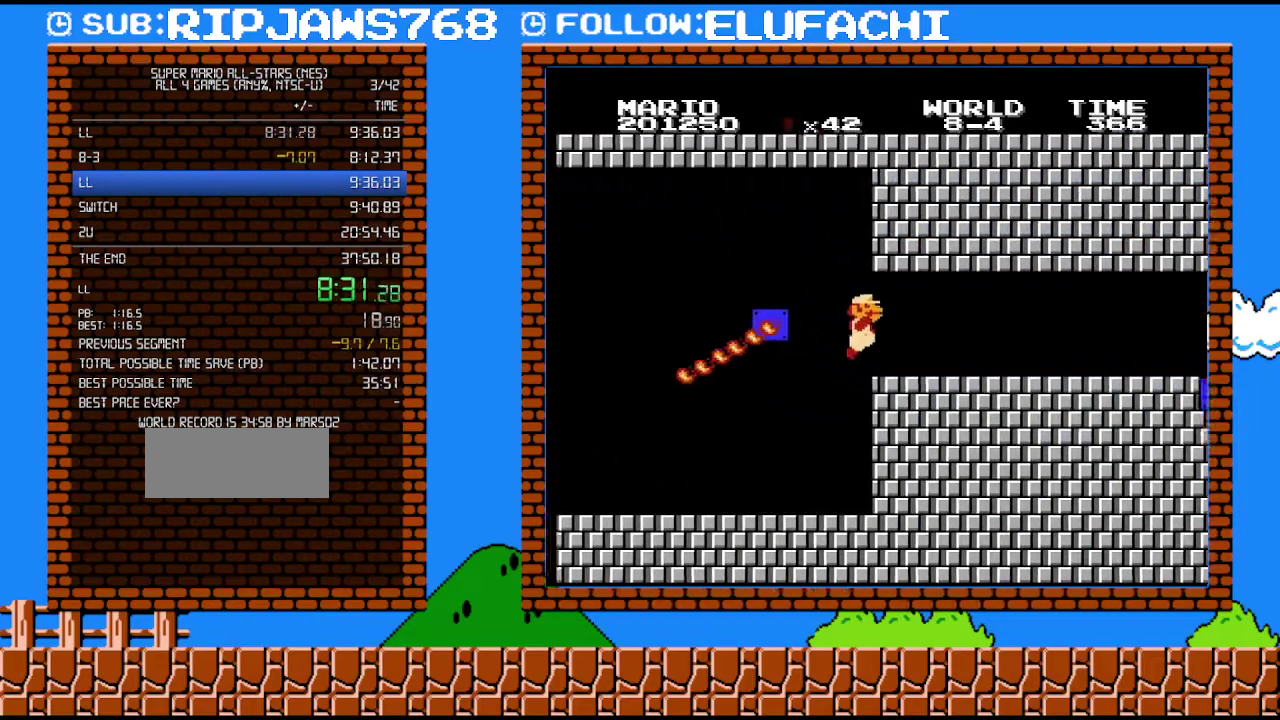
{"buttons": ["A", "DPAD_RIGHT"], "events": [[200, "A", "down"], [317, "A", "up"], [383, "A", "down"], [450, "A", "up"], [500, "A", "down"]]}
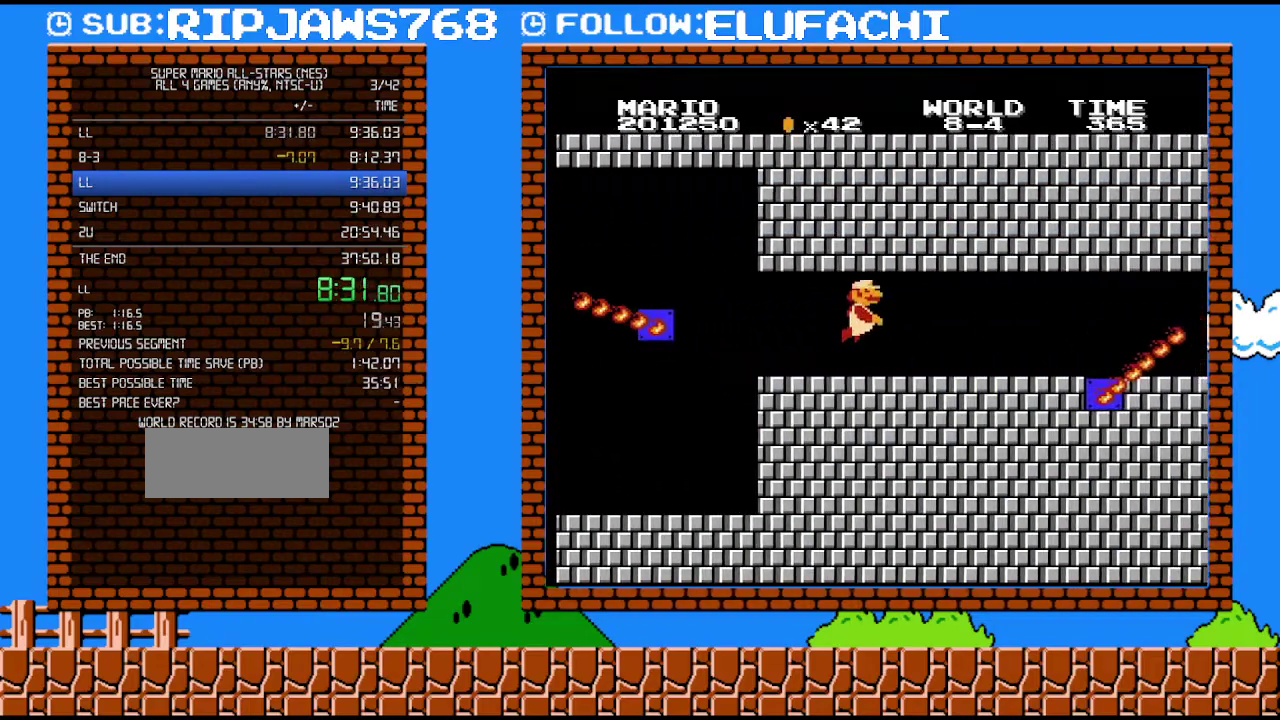
{"buttons": ["DPAD_RIGHT"], "events": [[67, "A", "up"], [167, "A", "down"], [217, "A", "up"], [283, "A", "down"], [350, "A", "up"], [417, "A", "down"], [467, "A", "up"]]}
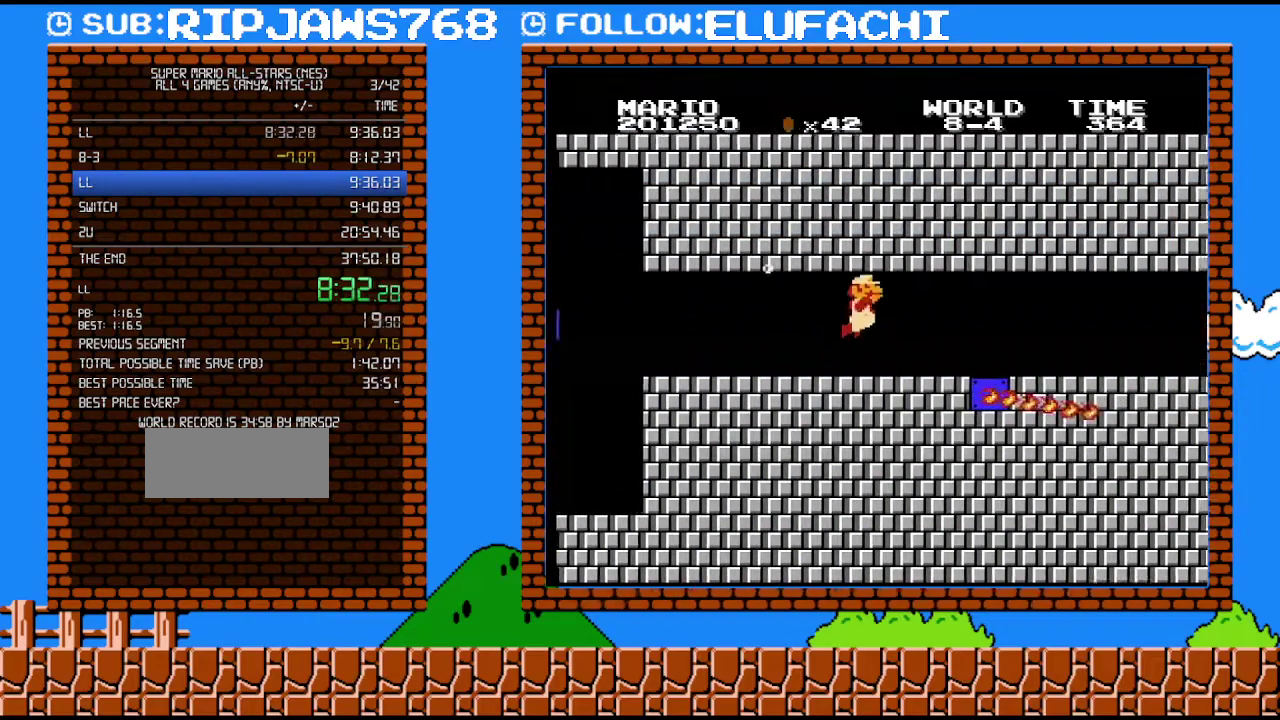
{"buttons": ["A", "DPAD_RIGHT"], "events": [[33, "A", "down"], [100, "A", "up"], [183, "A", "down"], [383, "A", "up"], [483, "A", "down"]]}
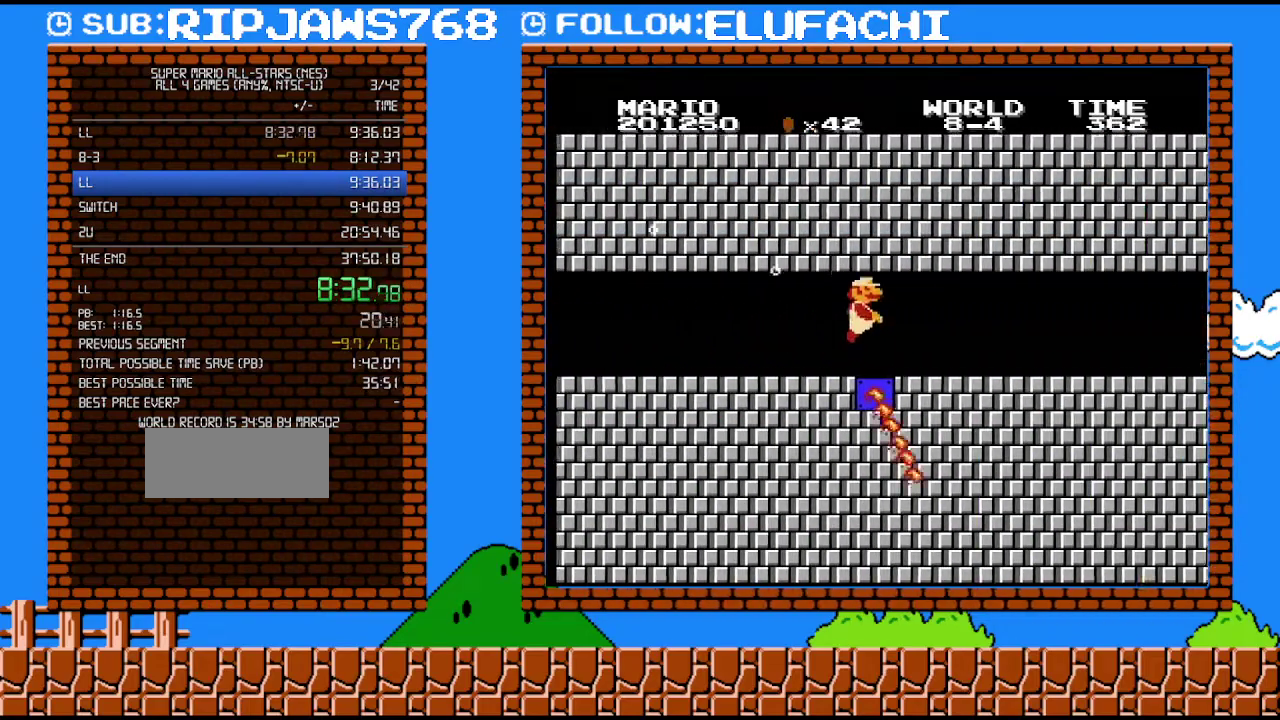
{"buttons": ["A", "DPAD_RIGHT"], "events": [[167, "A", "up"], [267, "A", "down"], [317, "A", "up"], [383, "A", "down"], [450, "A", "up"], [500, "A", "down"]]}
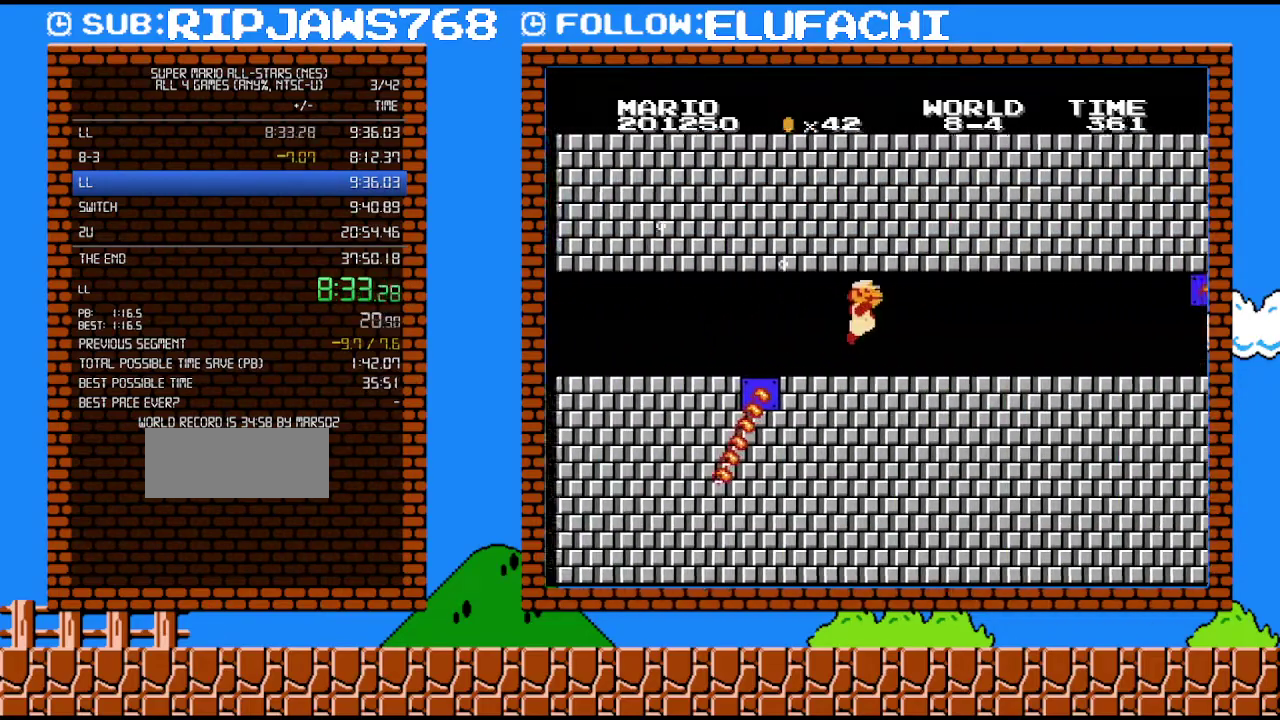
{"buttons": ["DPAD_RIGHT"], "events": [[67, "A", "up"], [133, "A", "down"], [250, "A", "up"], [283, "A", "down"], [350, "A", "up"], [450, "A", "down"], [500, "A", "up"]]}
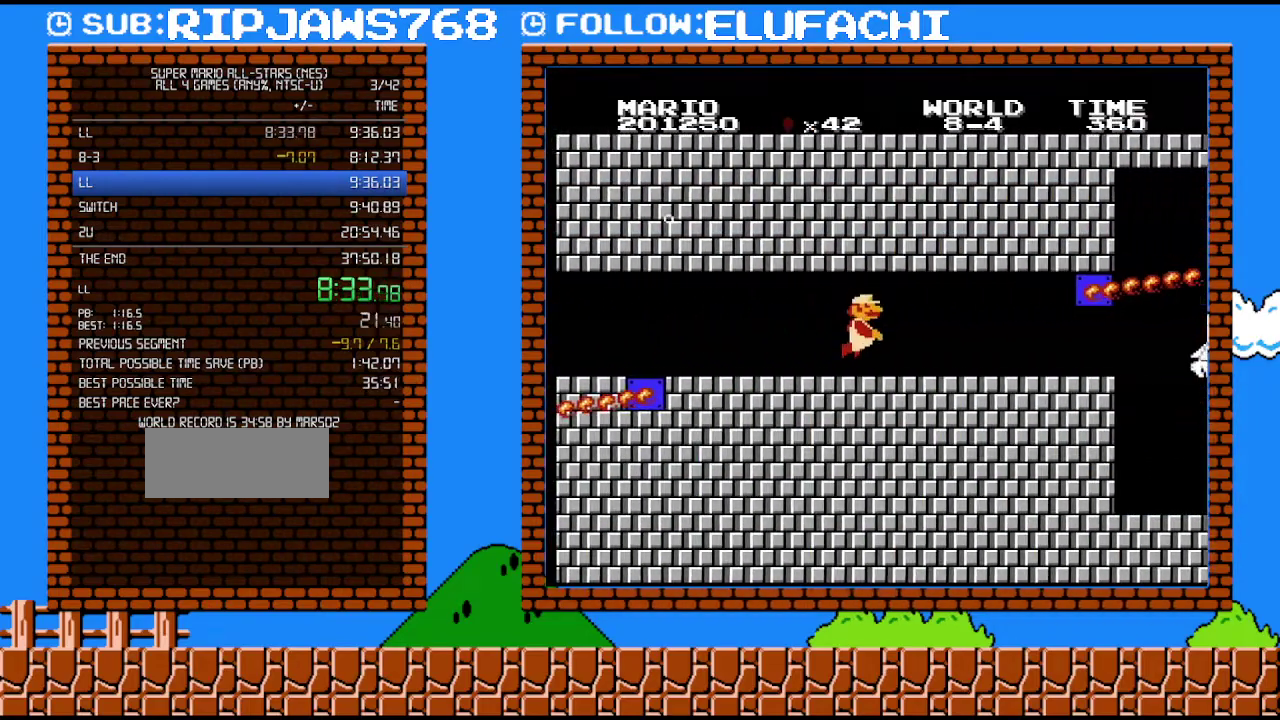
{"buttons": ["DPAD_DOWN"], "events": [[33, "A", "down"], [133, "A", "up"], [217, "A", "down"], [283, "A", "up"], [317, "DPAD_RIGHT", "up"], [500, "DPAD_DOWN", "down"]]}
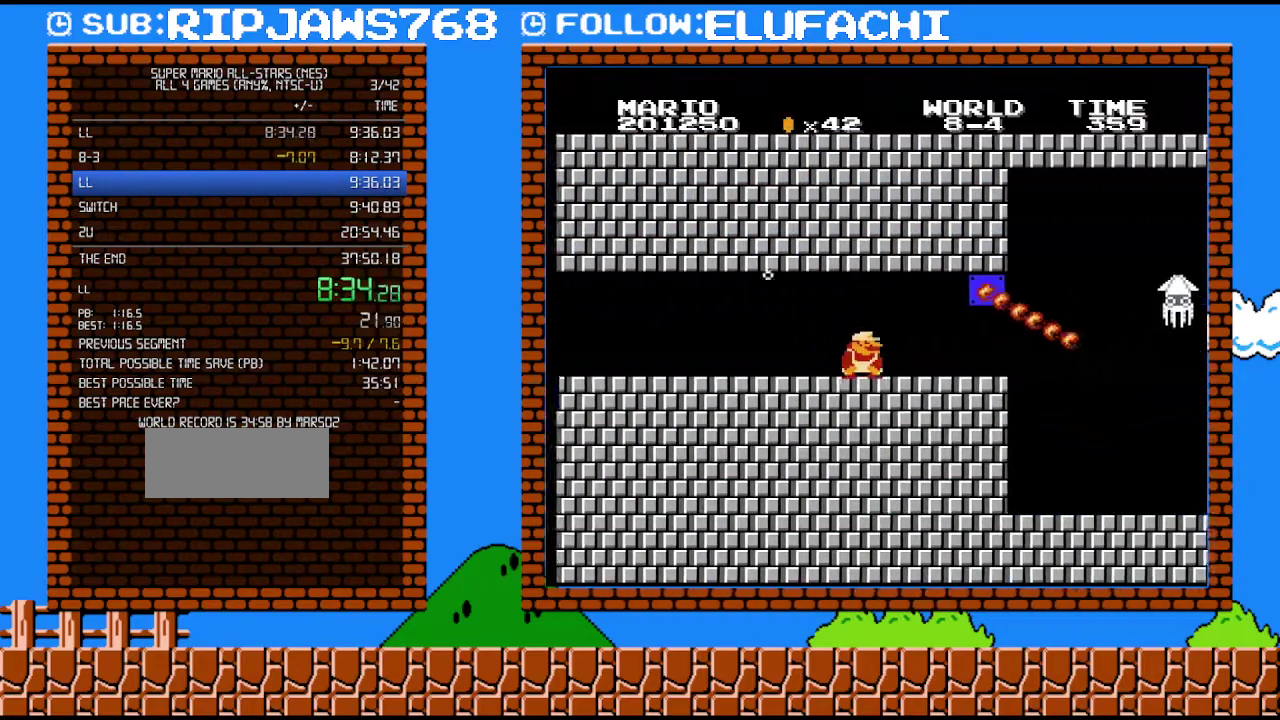
{"buttons": ["DPAD_DOWN"], "events": []}
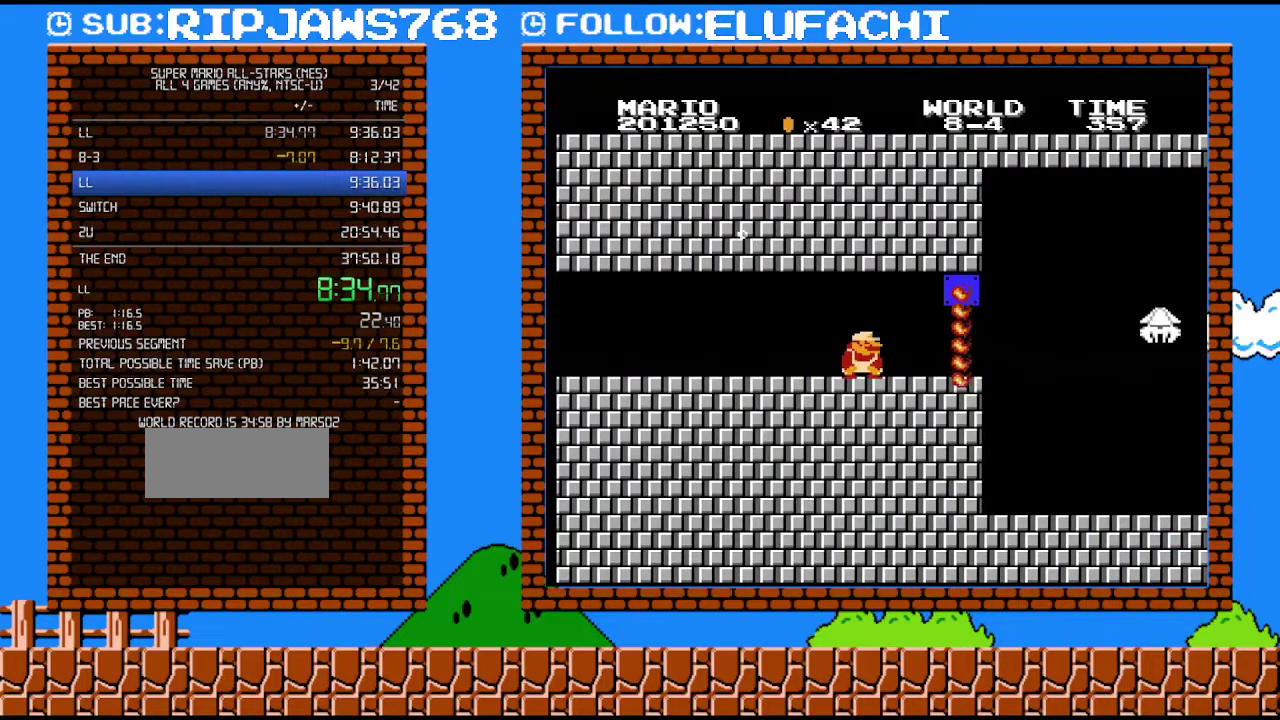
{"buttons": ["DPAD_DOWN"], "events": []}
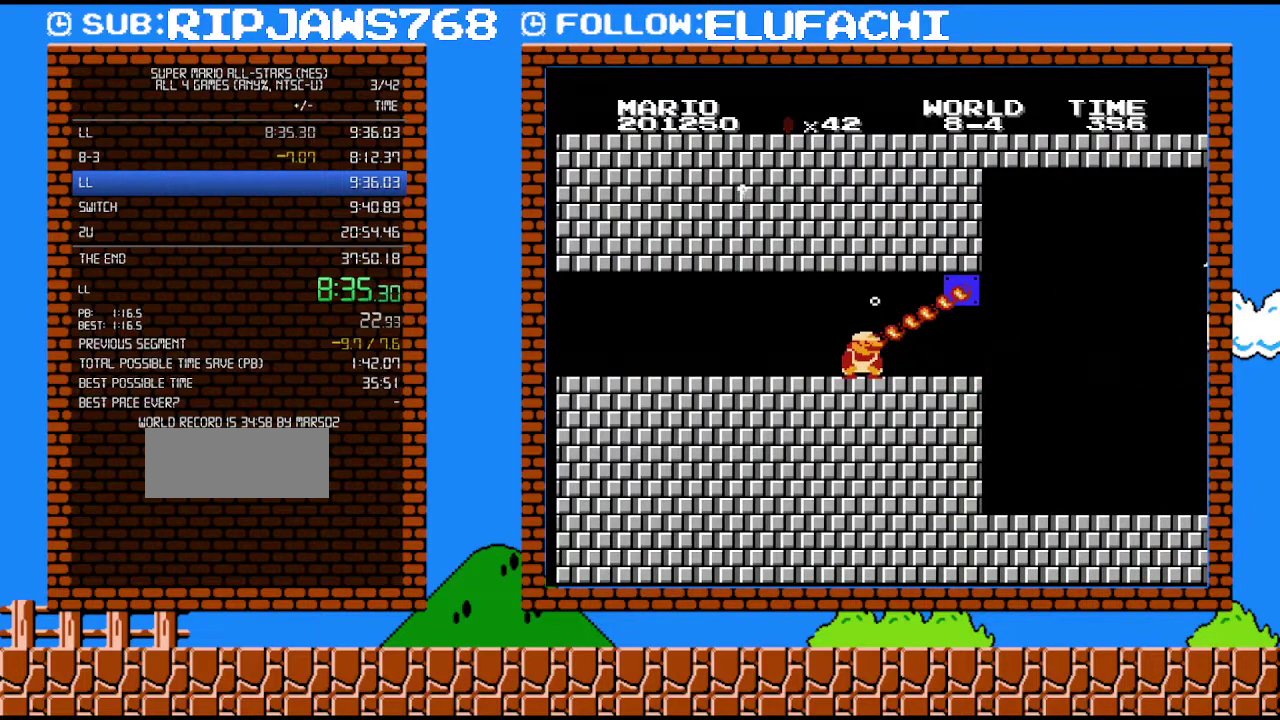
{"buttons": ["A", "DPAD_DOWN"], "events": [[500, "A", "down"]]}
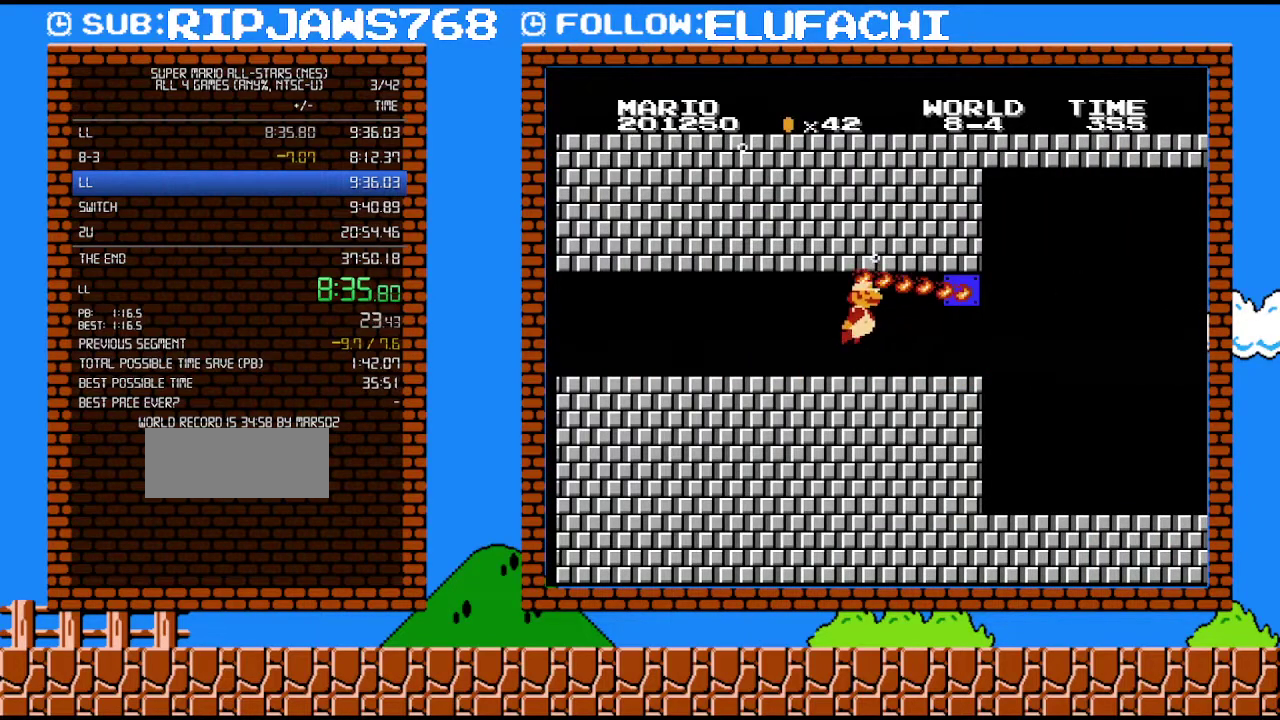
{"buttons": ["DPAD_RIGHT"], "events": [[67, "A", "up"], [133, "DPAD_DOWN", "up"], [383, "DPAD_RIGHT", "down"]]}
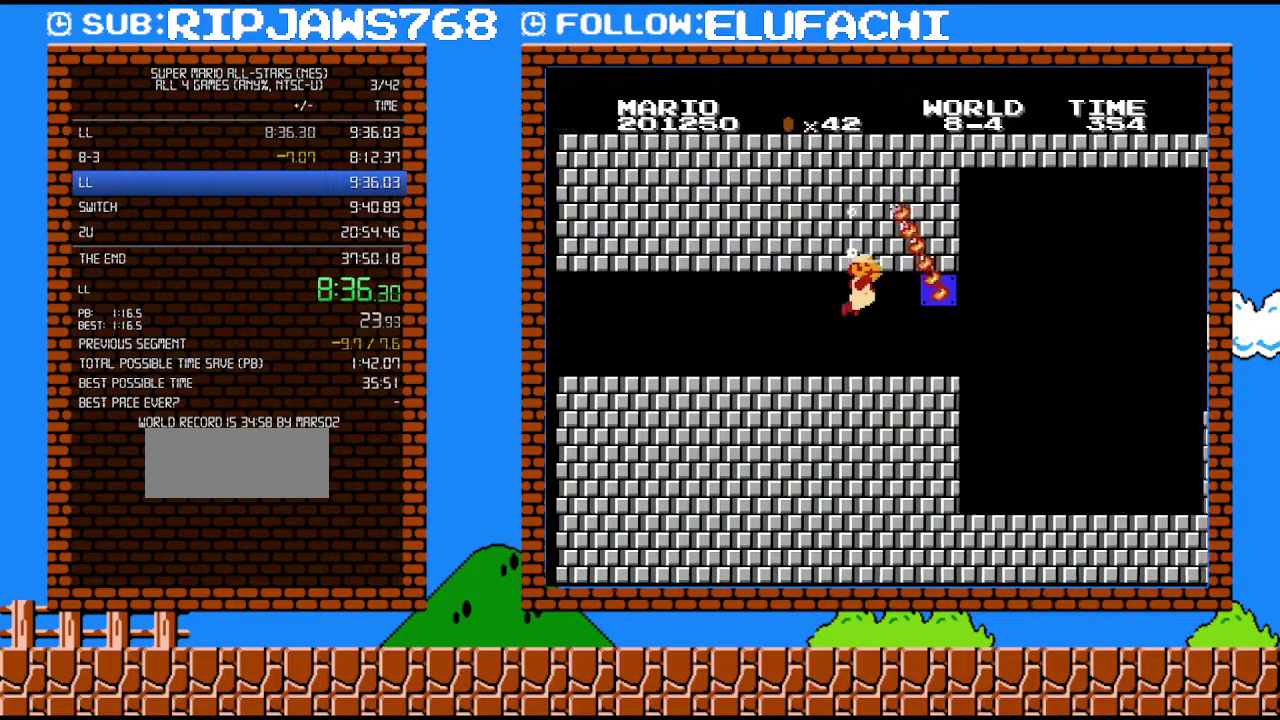
{"buttons": ["DPAD_RIGHT"], "events": []}
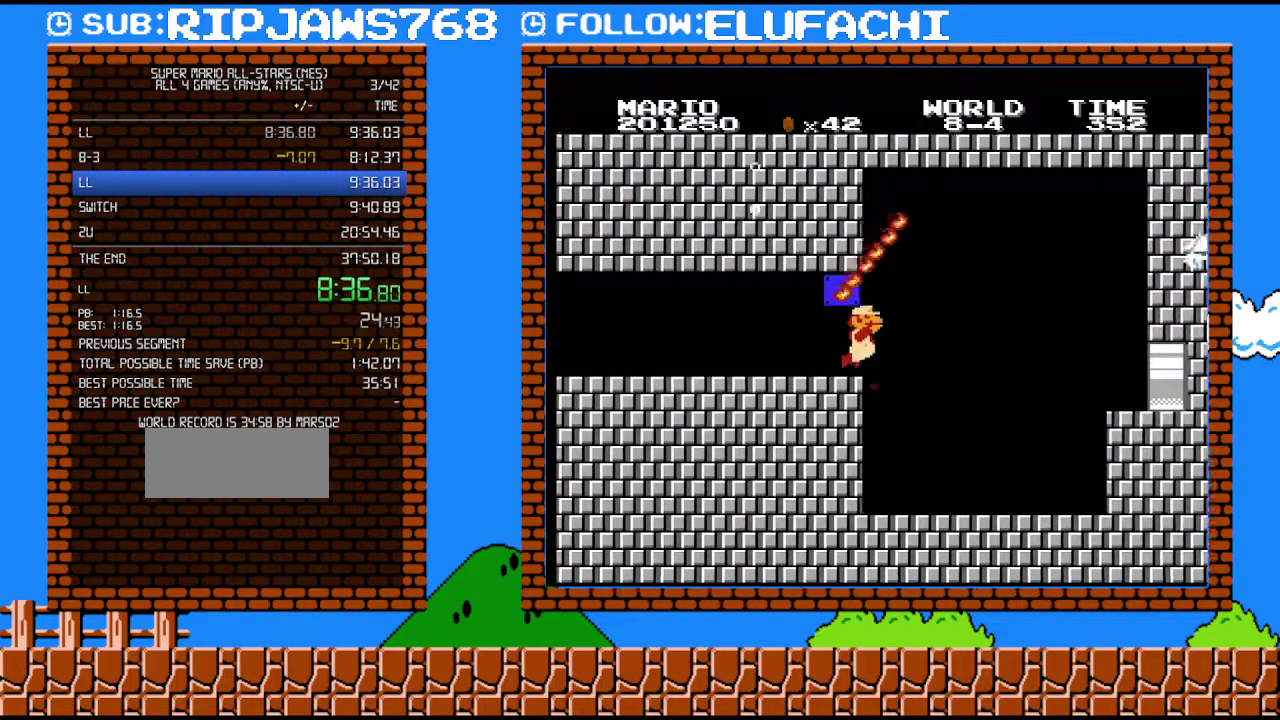
{"buttons": ["DPAD_RIGHT"], "events": []}
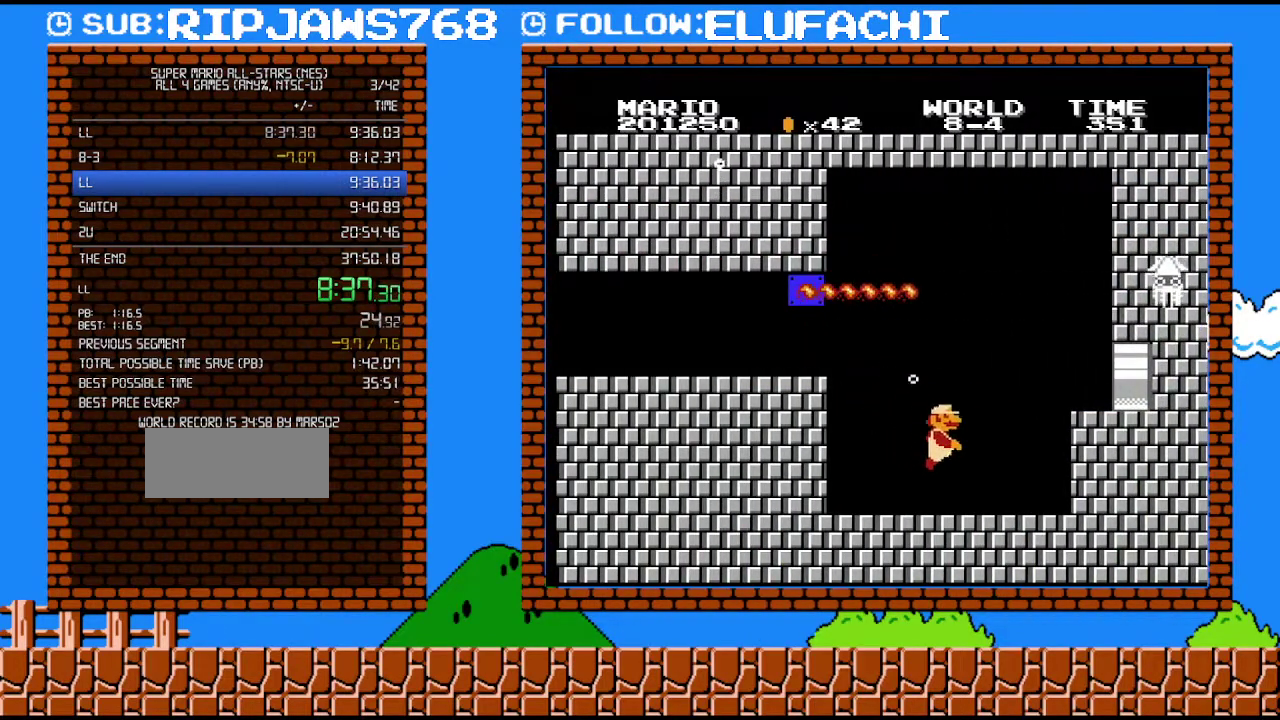
{"buttons": ["DPAD_RIGHT"], "events": [[167, "A", "down"], [250, "A", "up"]]}
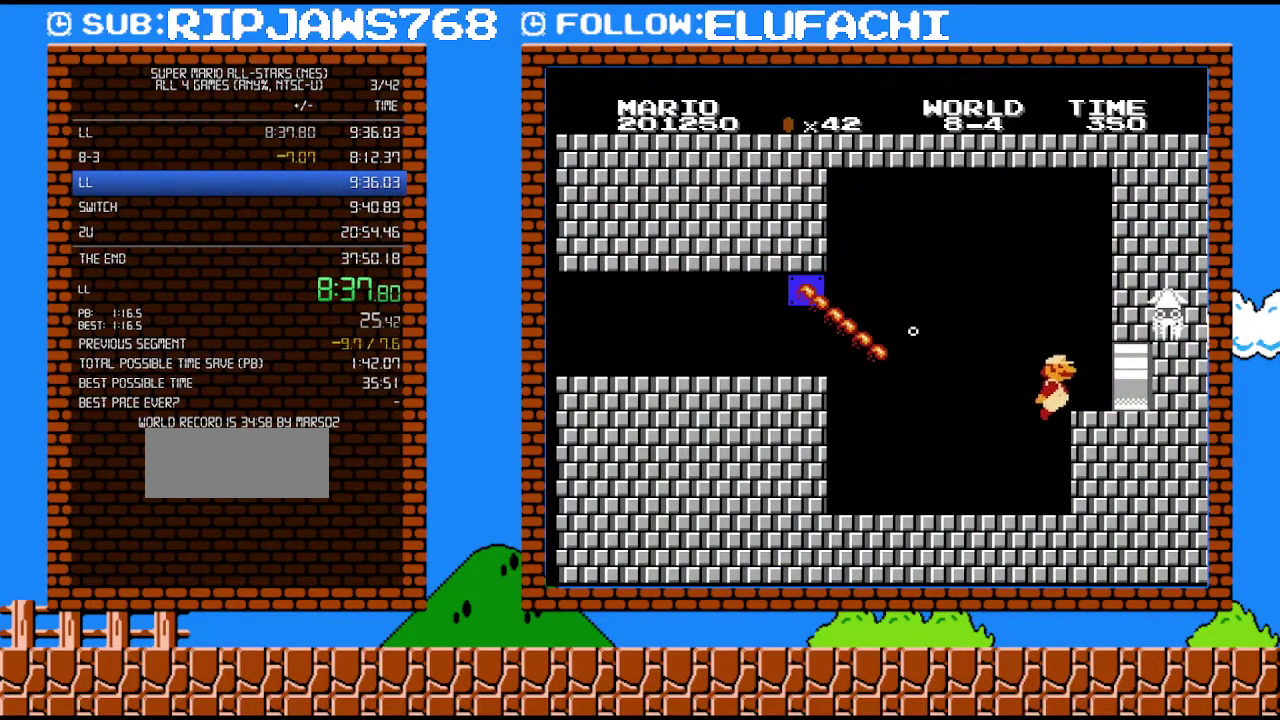
{"buttons": ["DPAD_RIGHT"], "events": []}
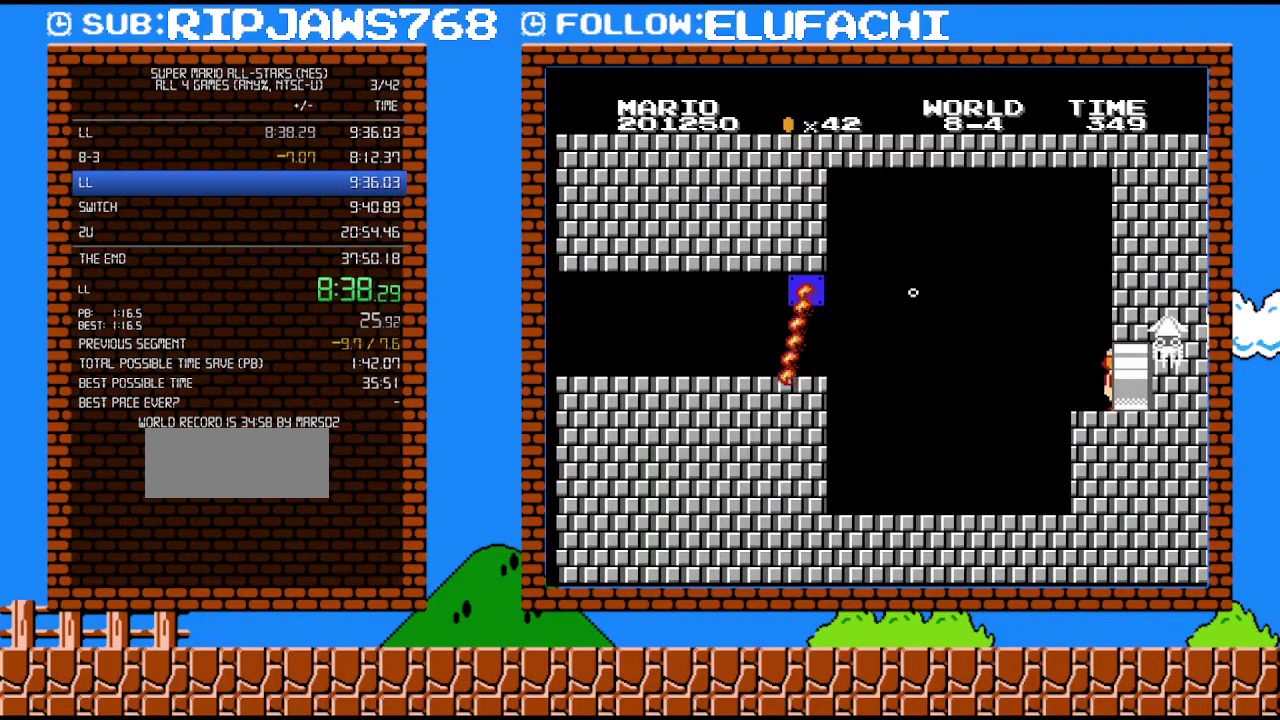
{"buttons": [], "events": [[317, "DPAD_RIGHT", "up"]]}
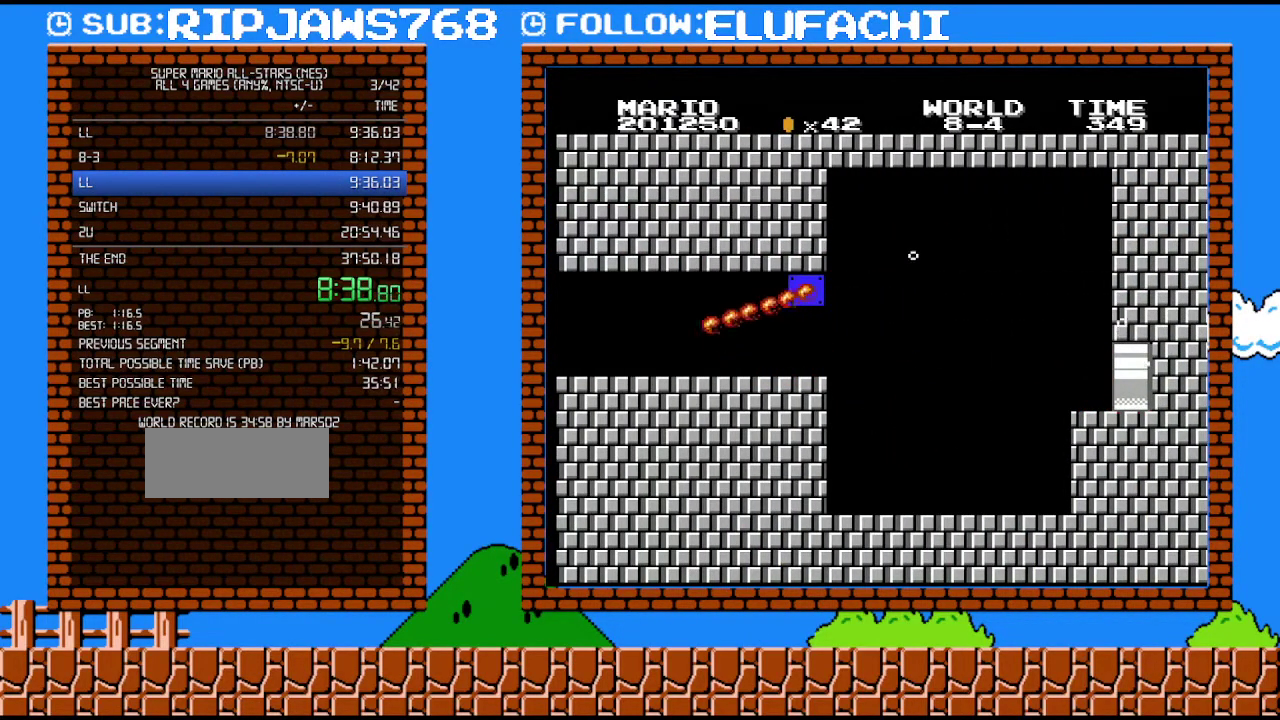
{"buttons": ["B"], "events": [[33, "B", "down"]]}
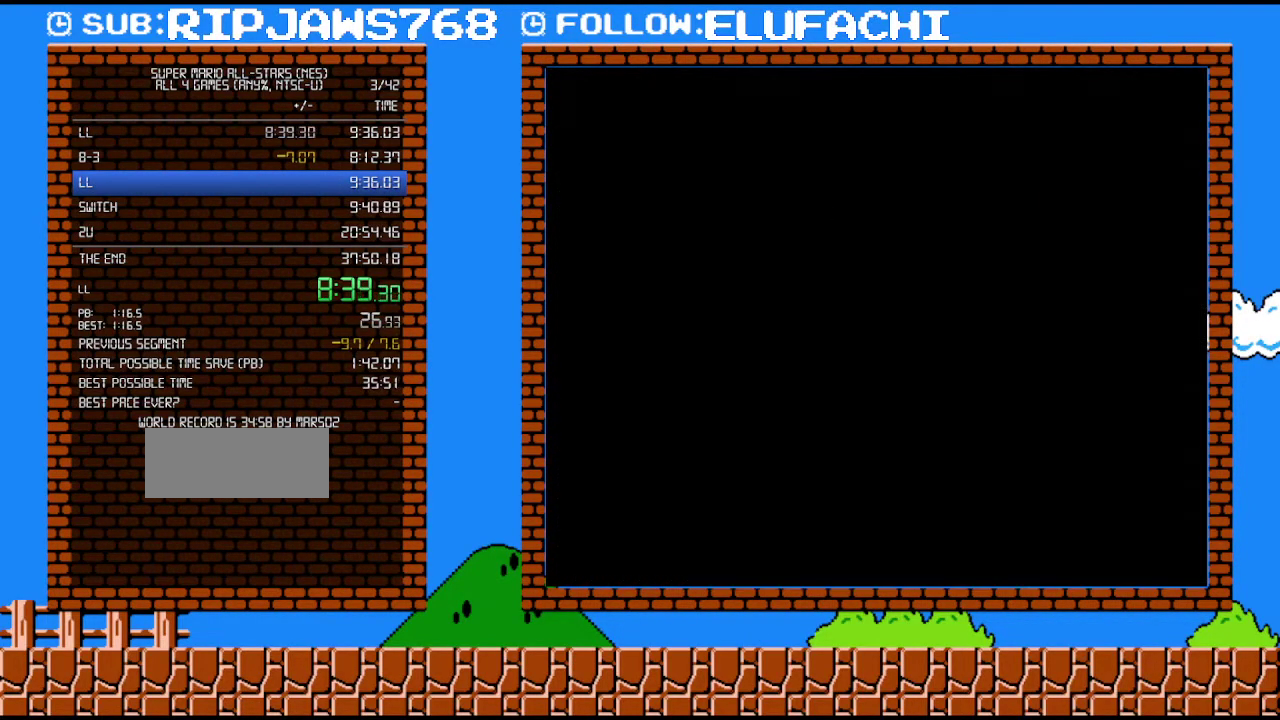
{"buttons": ["B"], "events": []}
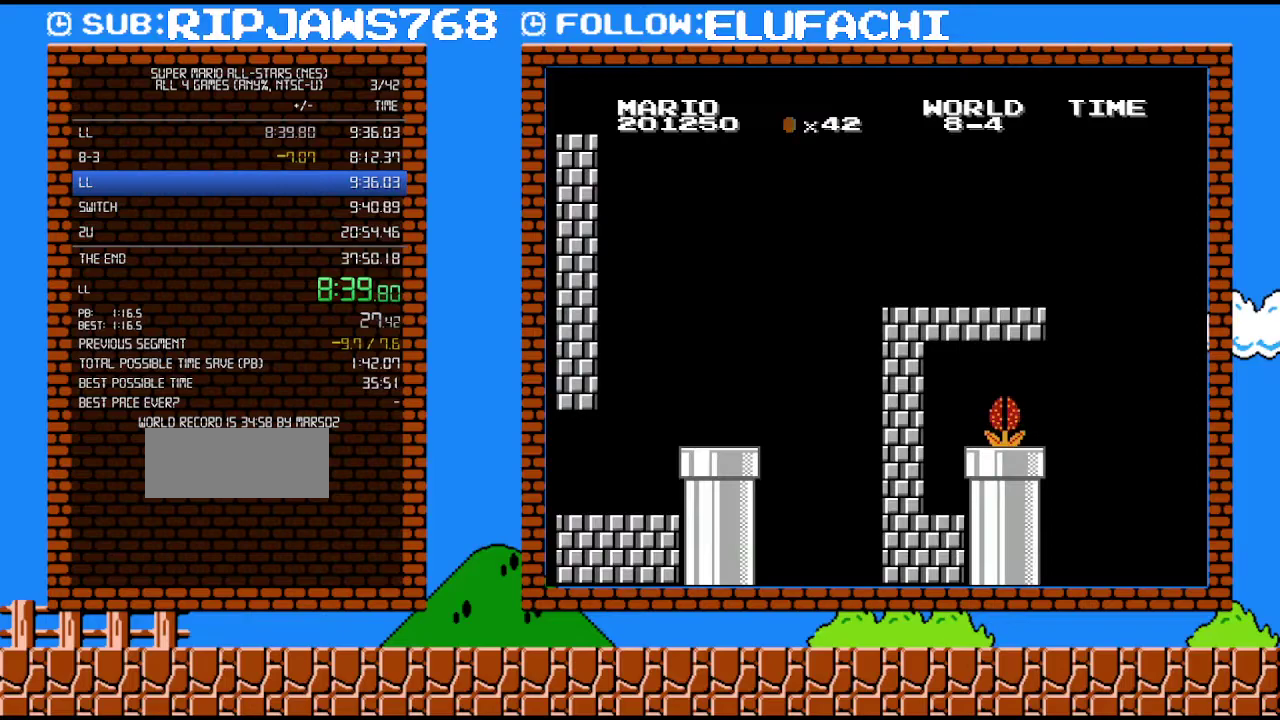
{"buttons": ["B"], "events": []}
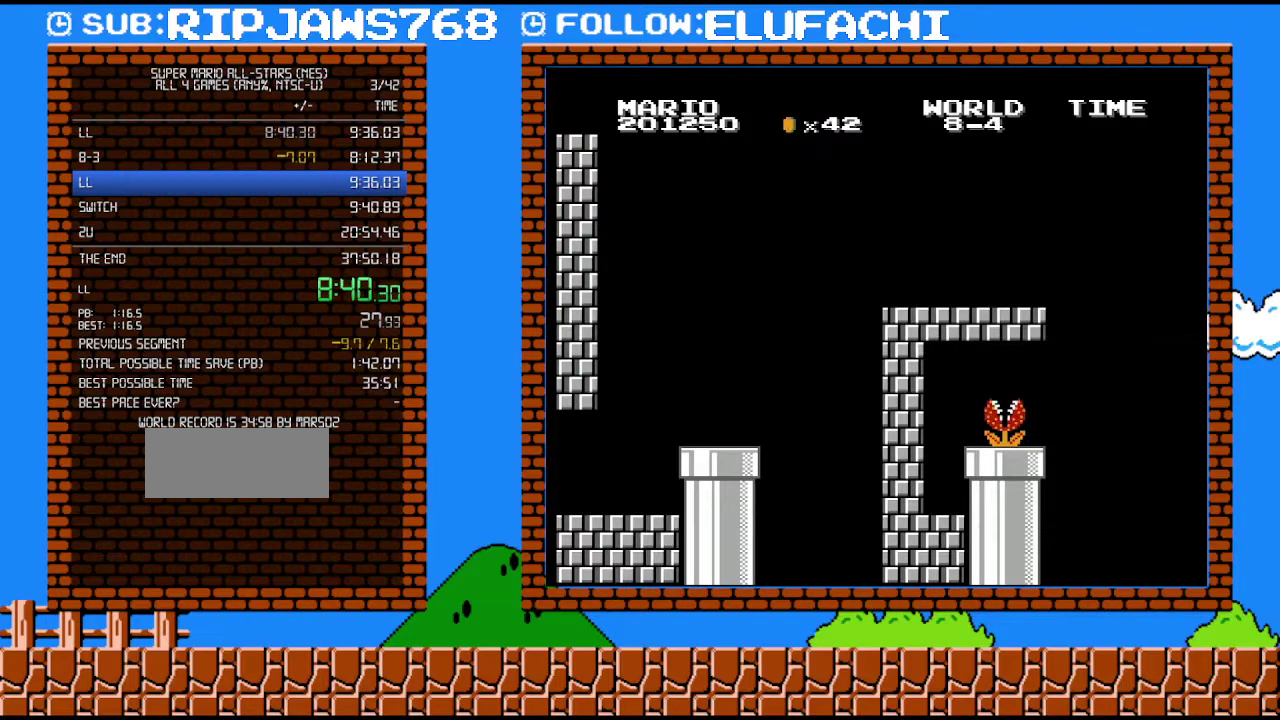
{"buttons": ["B"], "events": []}
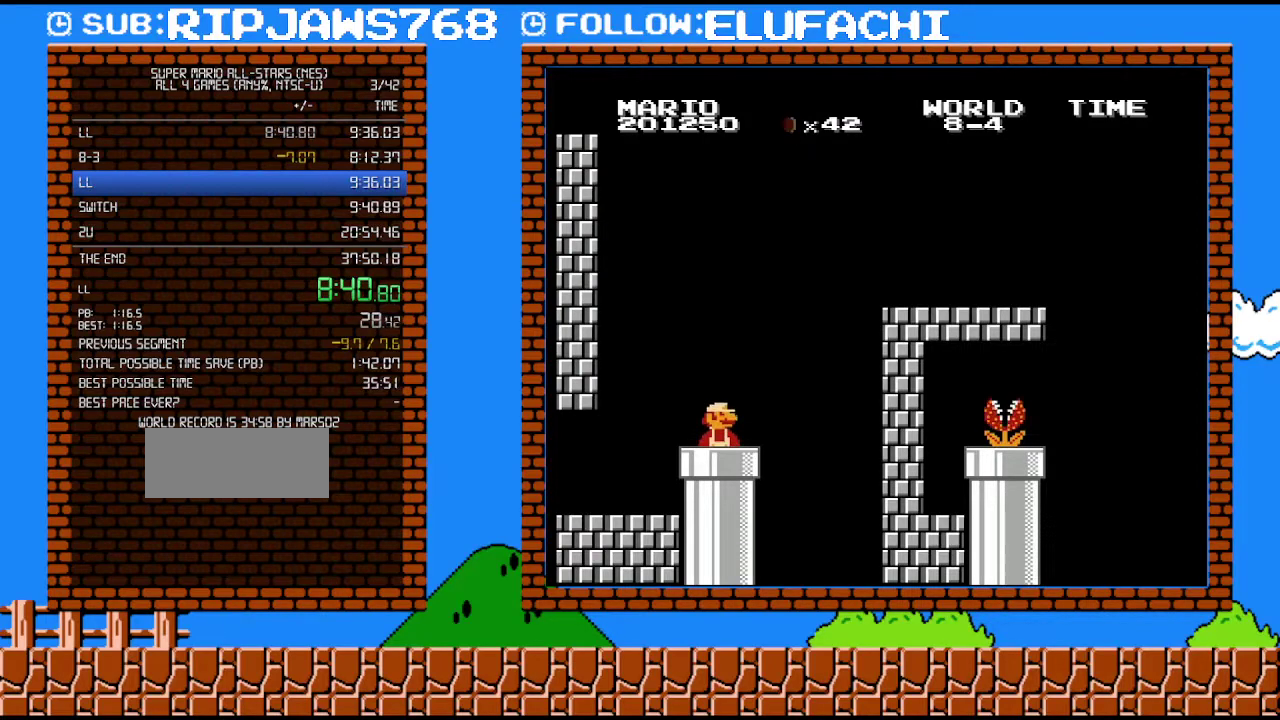
{"buttons": ["B", "DPAD_LEFT"], "events": [[217, "DPAD_LEFT", "down"]]}
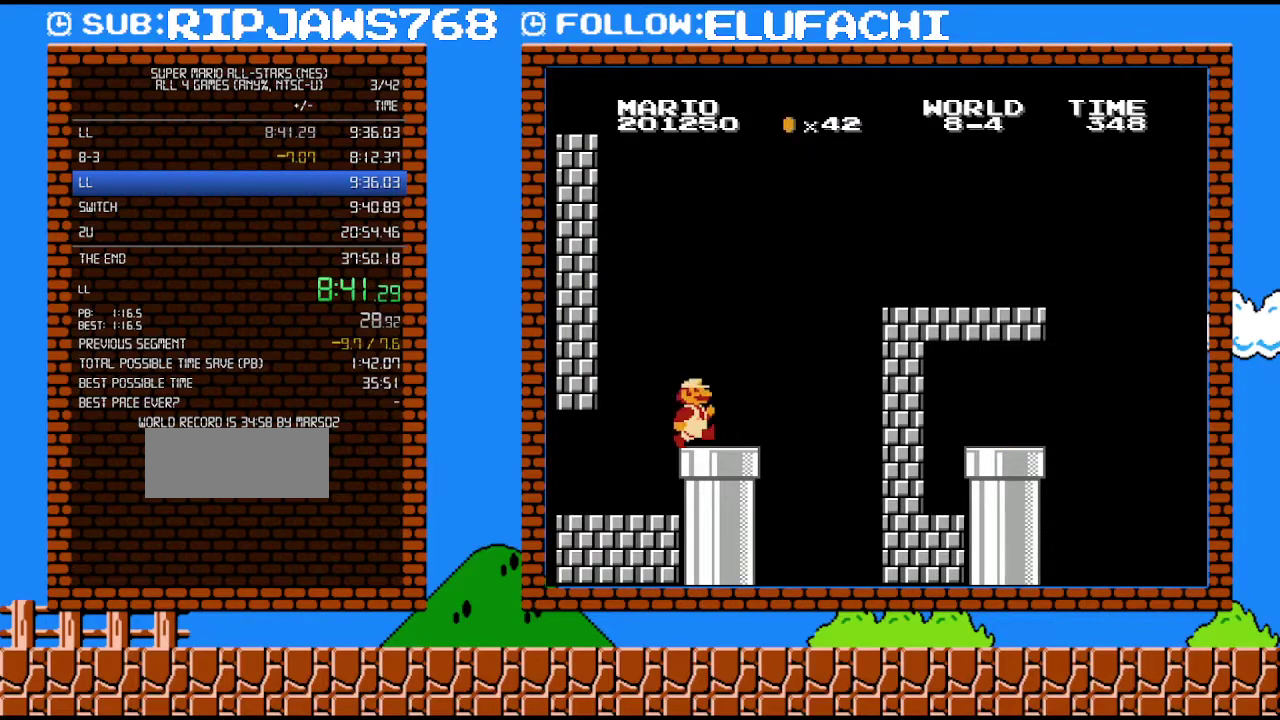
{"buttons": ["B", "DPAD_RIGHT"], "events": [[167, "DPAD_LEFT", "up"], [167, "DPAD_RIGHT", "down"]]}
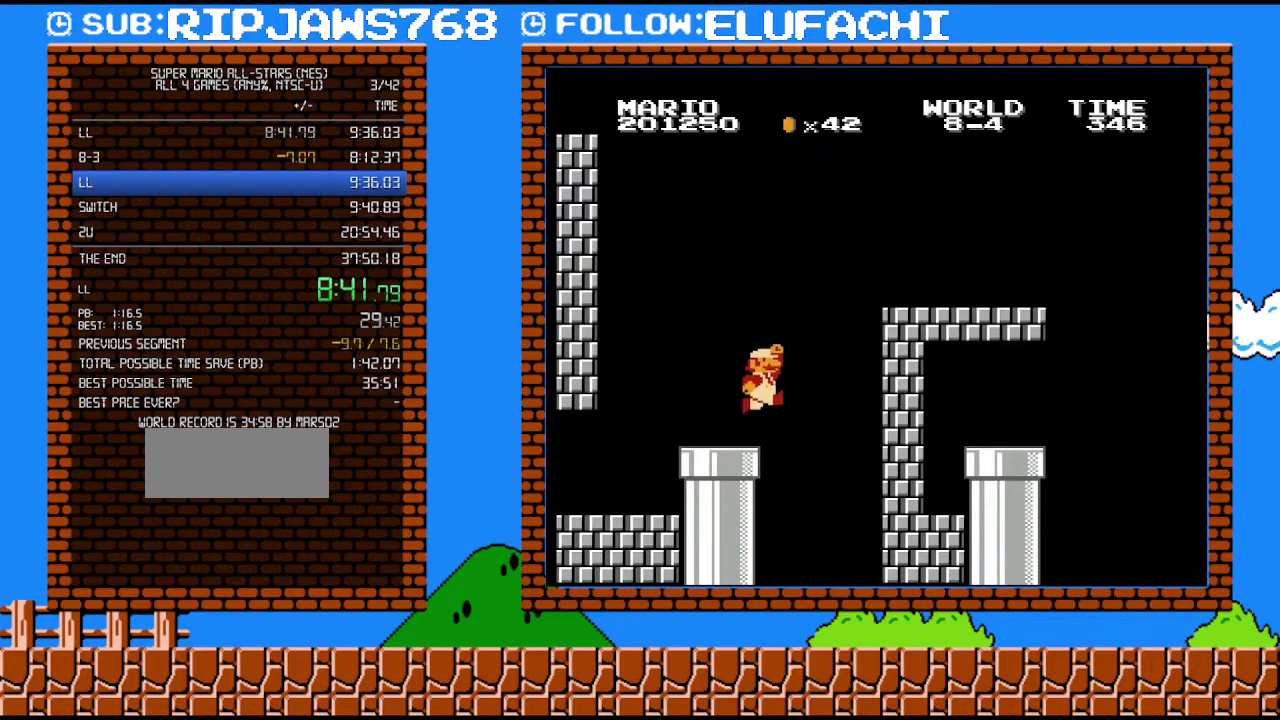
{"buttons": ["A", "B", "DPAD_RIGHT"], "events": [[167, "A", "down"]]}
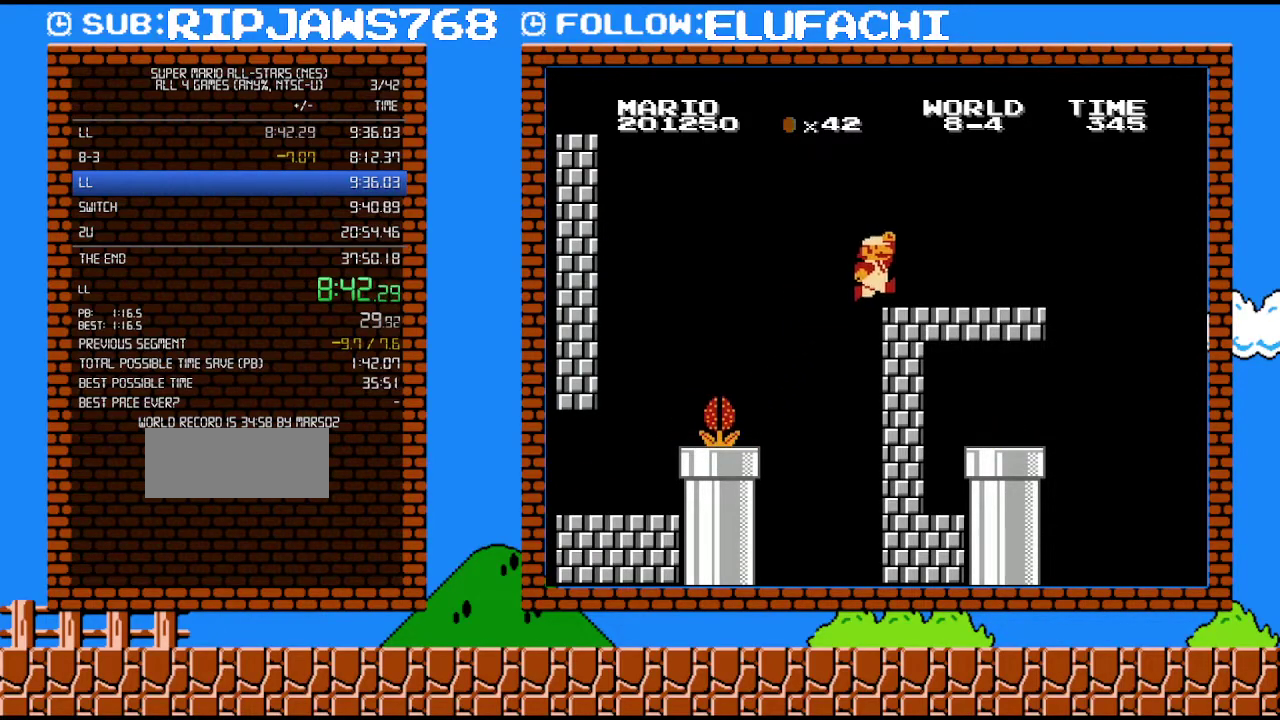
{"buttons": ["DPAD_RIGHT"], "events": [[167, "A", "up"], [167, "DPAD_LEFT", "down"], [167, "DPAD_RIGHT", "up"], [200, "B", "up"], [283, "DPAD_LEFT", "up"], [350, "DPAD_RIGHT", "down"]]}
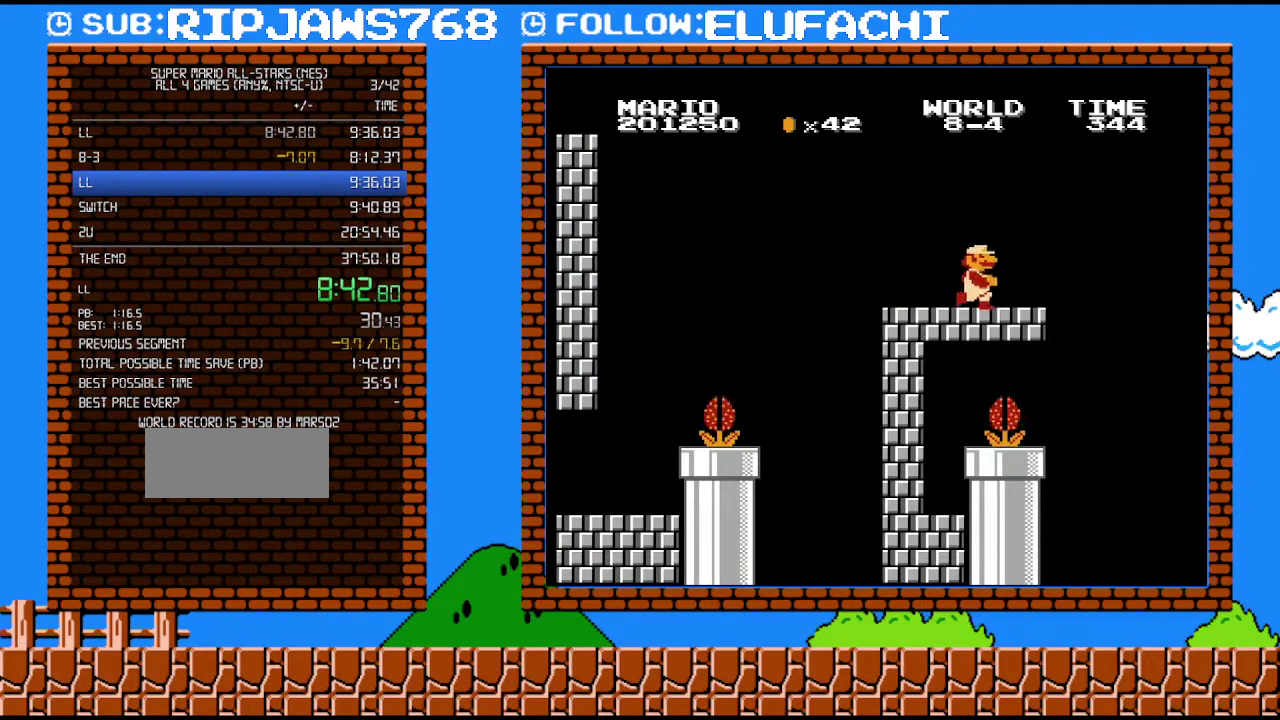
{"buttons": [], "events": [[67, "DPAD_RIGHT", "up"]]}
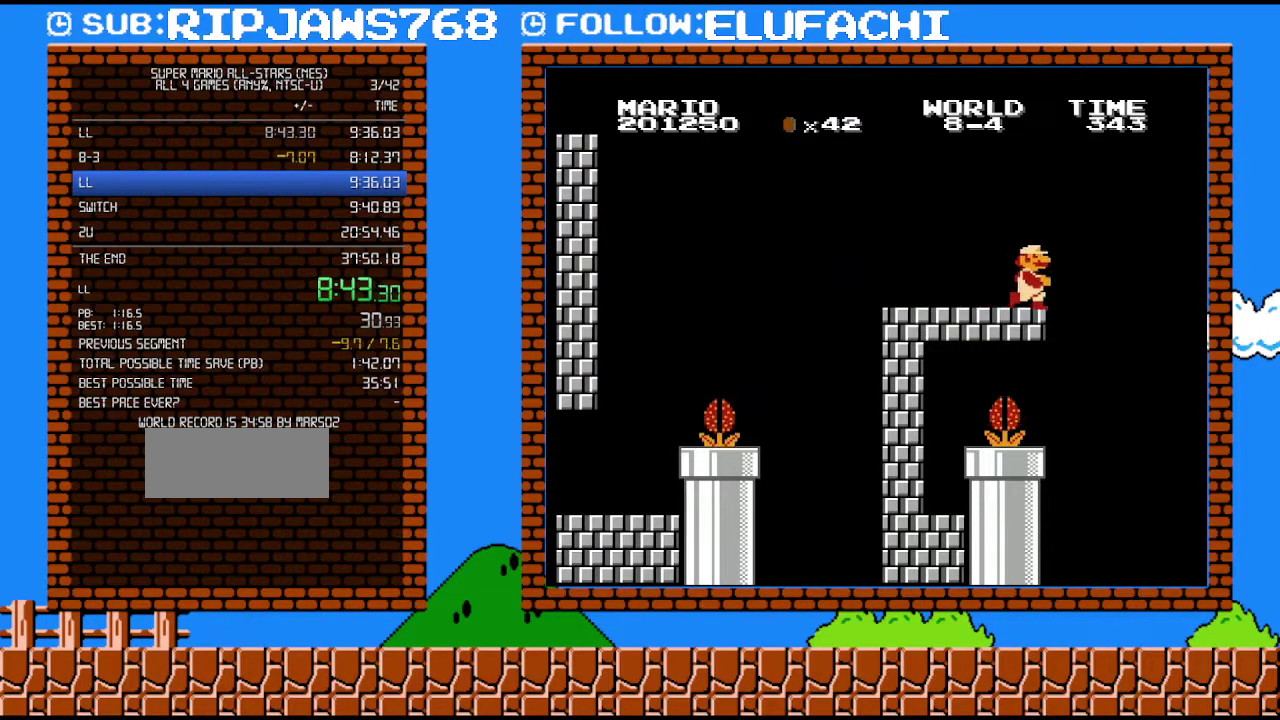
{"buttons": ["A", "B", "DPAD_DOWN", "DPAD_LEFT"], "events": [[167, "DPAD_RIGHT", "down"], [233, "DPAD_UP", "down"], [317, "DPAD_UP", "up"], [350, "B", "down"], [350, "DPAD_DOWN", "down"], [383, "A", "down"], [383, "DPAD_RIGHT", "up"], [450, "DPAD_LEFT", "down"]]}